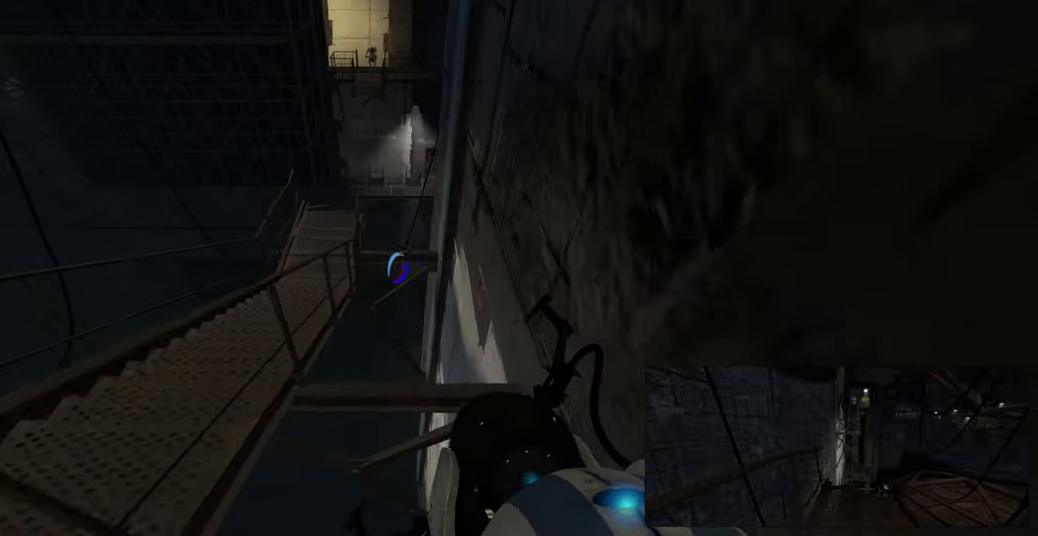
Gameplay with keyboard and mouse; each line is a JSON object with the keys and mouse buttons held at the frame after it. "events" lists presses ("down") and releases ("up") of "a", "ctrl", "d", "e", "f", "q", "r", "s", "shift", "space", "tab", "w", "mouse_left", "mouse_wheel", "mouse_right", "mouse_mb4" and "mouse_mb5" between this image and that frame as [ms after this image, input, new state], when the widget could be followed in between. "mouse_left", "mouse_wheel", "mouse_right", "mouse_mb4", "mouse_mb5" = the "left", "wheel", "right", "mb4", "mb5" buttons of the "mouse" list. No other keys are recorded. "wheel" means that the mouse wheel is clicked or scrolled. Mouse movement is not recorded.
{"keys": [], "mouse": [], "events": [[133, "d", "up"], [433, "s", "down"], [467, "s", "up"]]}
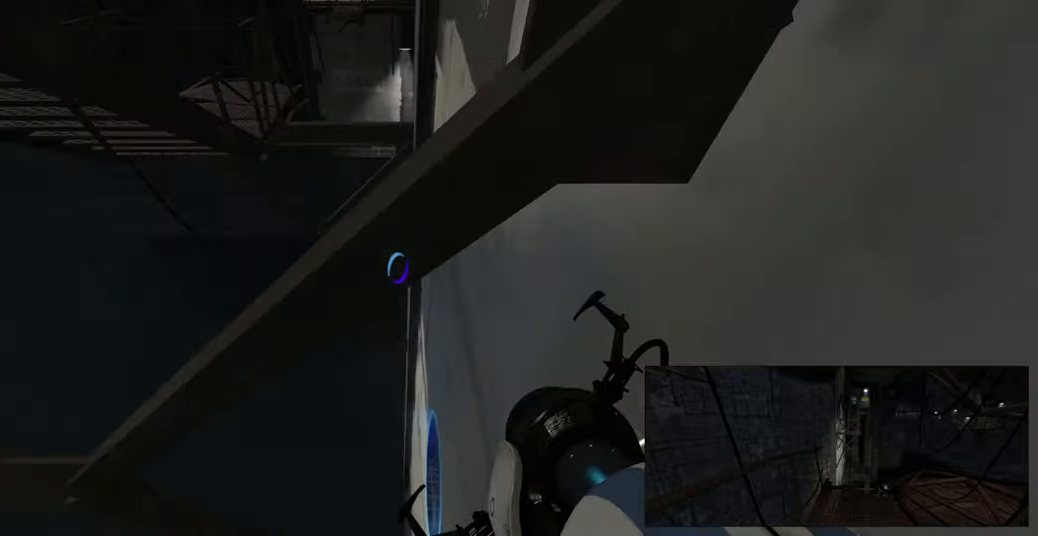
{"keys": ["d", "w"], "mouse": ["left"], "events": [[283, "w", "down"], [333, "d", "down"], [417, "mouse_left", "down"]]}
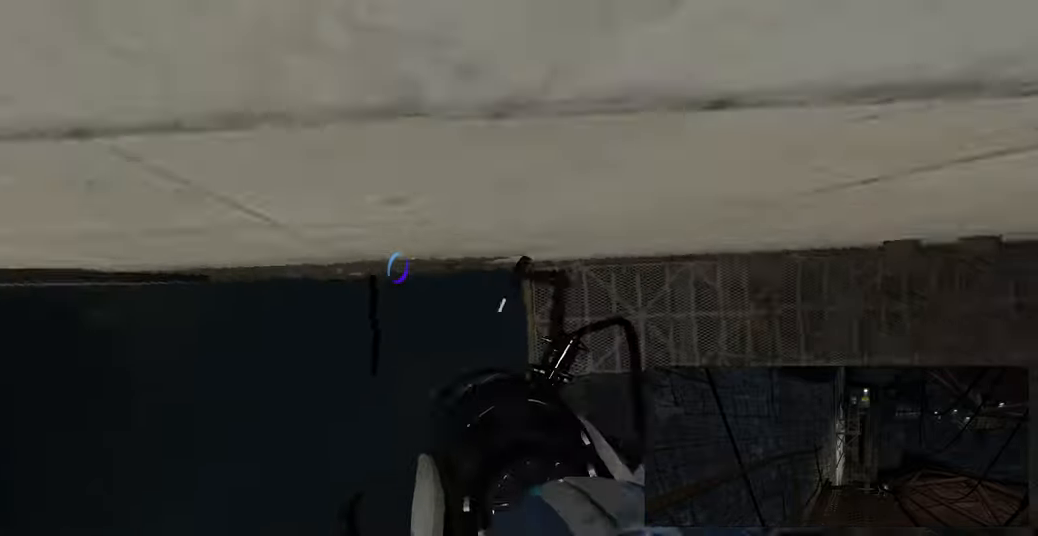
{"keys": ["w"], "mouse": ["left"], "events": [[33, "d", "up"], [50, "mouse_left", "up"], [217, "mouse_left", "down"], [317, "a", "down"], [333, "mouse_left", "up"], [417, "a", "up"], [433, "mouse_left", "down"]]}
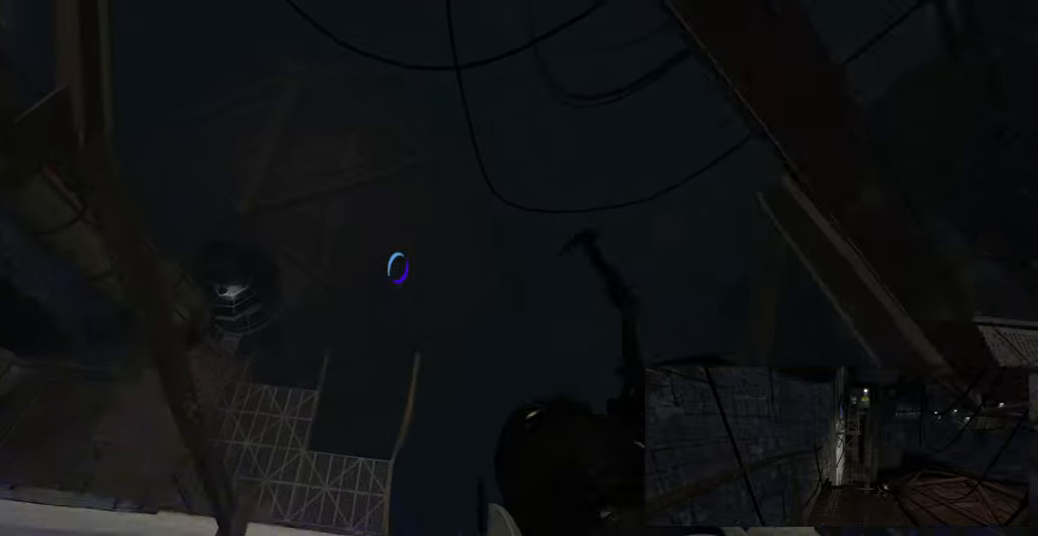
{"keys": ["a"], "mouse": [], "events": [[50, "mouse_left", "up"], [83, "w", "up"], [233, "s", "down"], [300, "s", "up"], [417, "a", "down"]]}
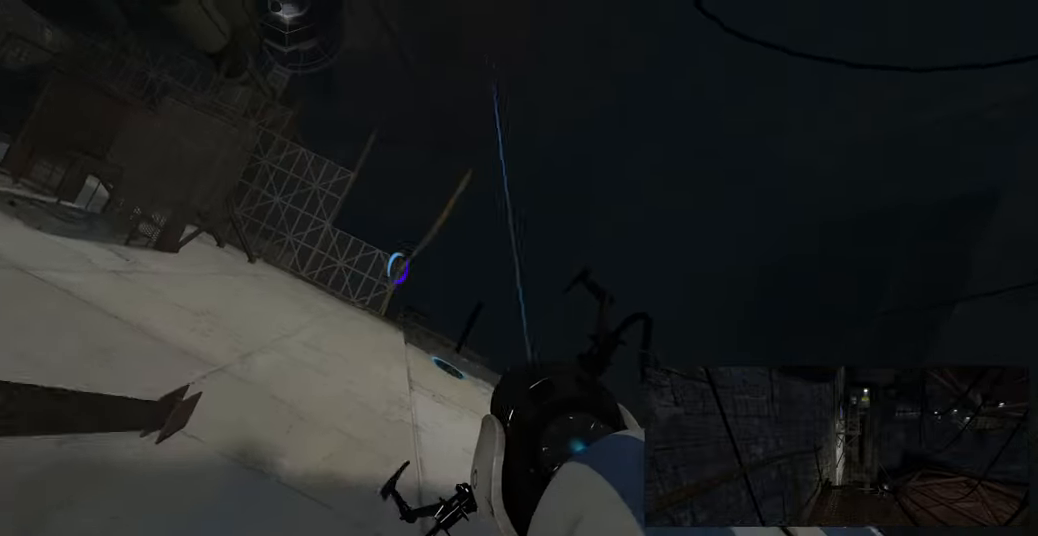
{"keys": ["w"], "mouse": [], "events": [[400, "w", "down"], [433, "a", "up"]]}
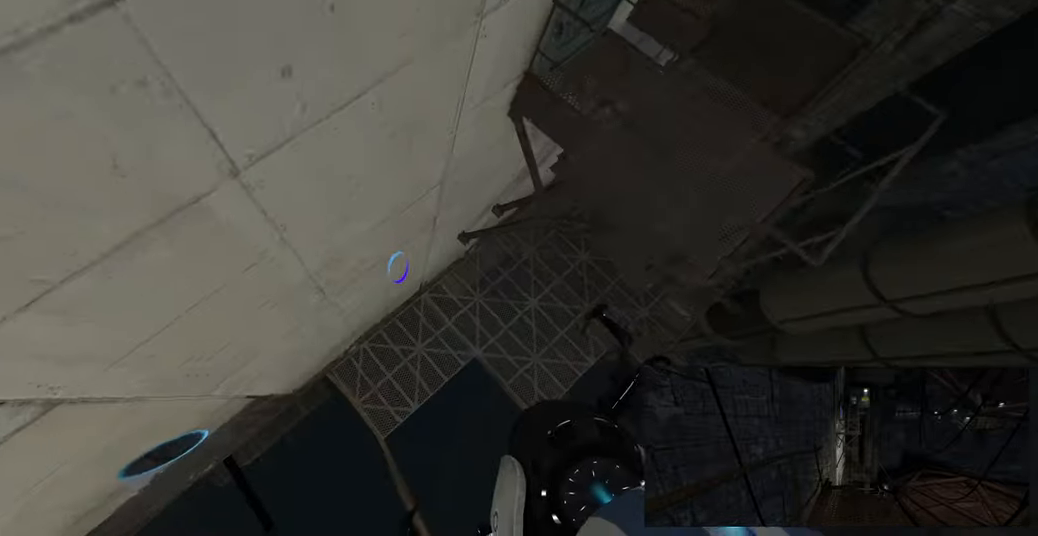
{"keys": ["a"], "mouse": [], "events": [[17, "w", "up"], [217, "w", "down"], [283, "w", "up"], [450, "a", "down"]]}
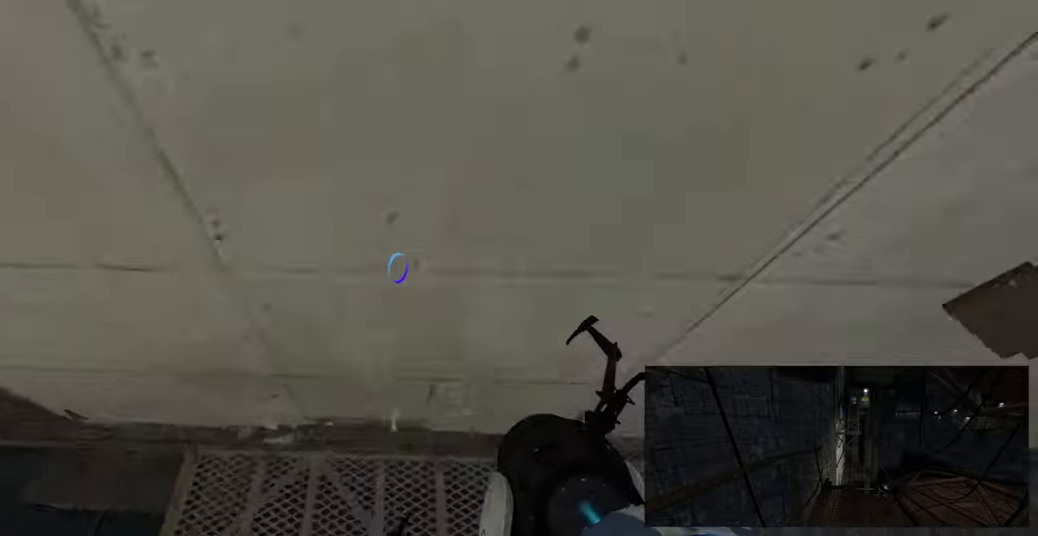
{"keys": [], "mouse": [], "events": [[33, "a", "up"], [200, "s", "down"], [250, "mouse_left", "down"], [283, "s", "up"], [367, "mouse_left", "up"]]}
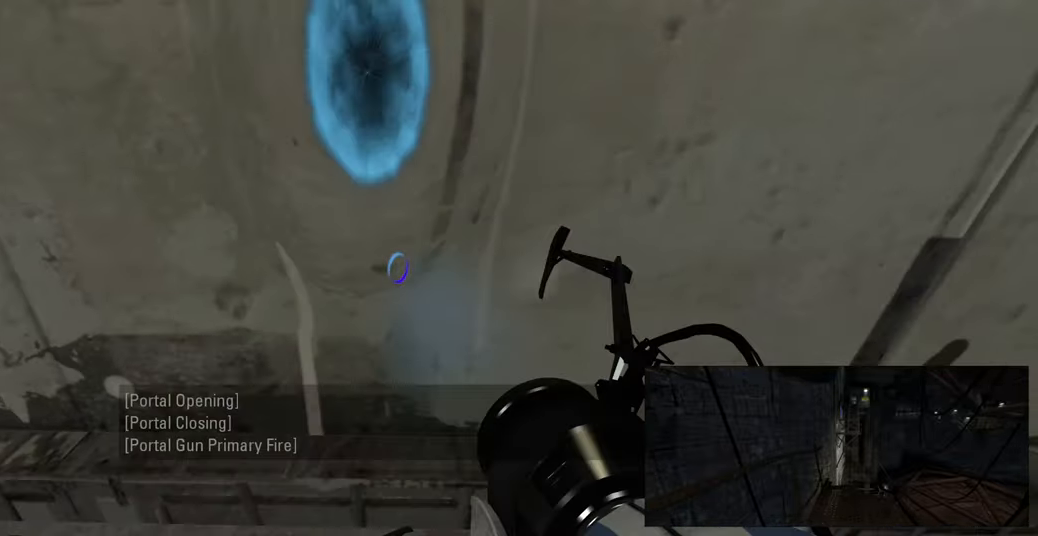
{"keys": ["w"], "mouse": [], "events": [[100, "mouse_left", "down"], [150, "w", "down"], [183, "w", "up"], [200, "mouse_left", "up"], [500, "w", "down"]]}
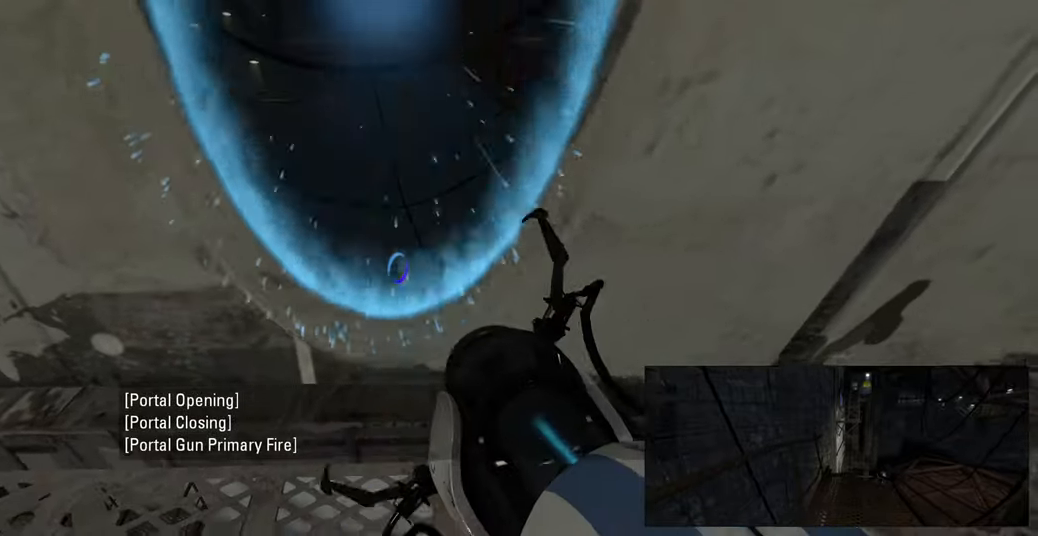
{"keys": [], "mouse": [], "events": [[83, "w", "up"], [217, "w", "down"], [300, "w", "up"]]}
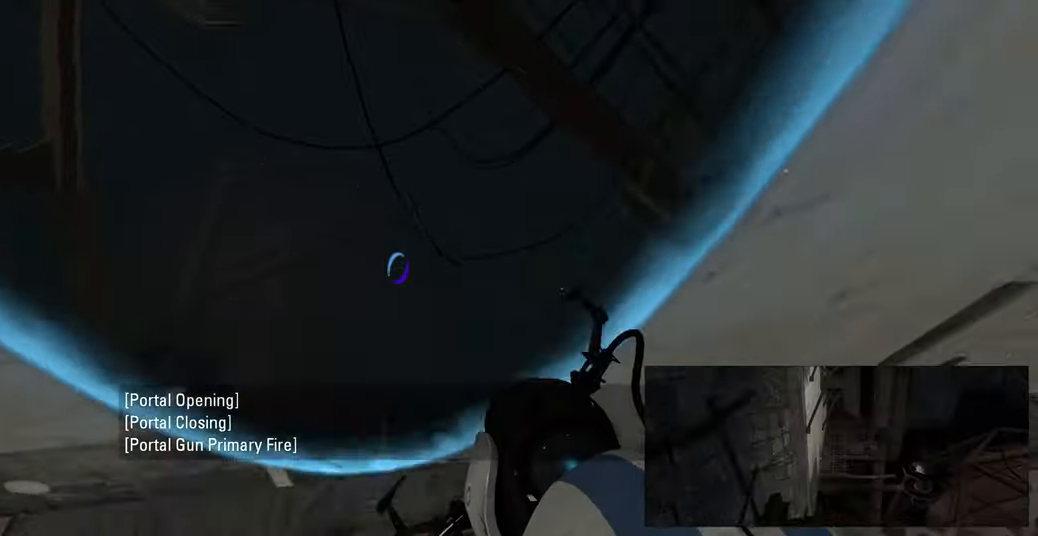
{"keys": ["d"], "mouse": [], "events": [[134, "w", "down"], [284, "space", "down"], [334, "w", "up"], [350, "d", "down"], [384, "space", "up"]]}
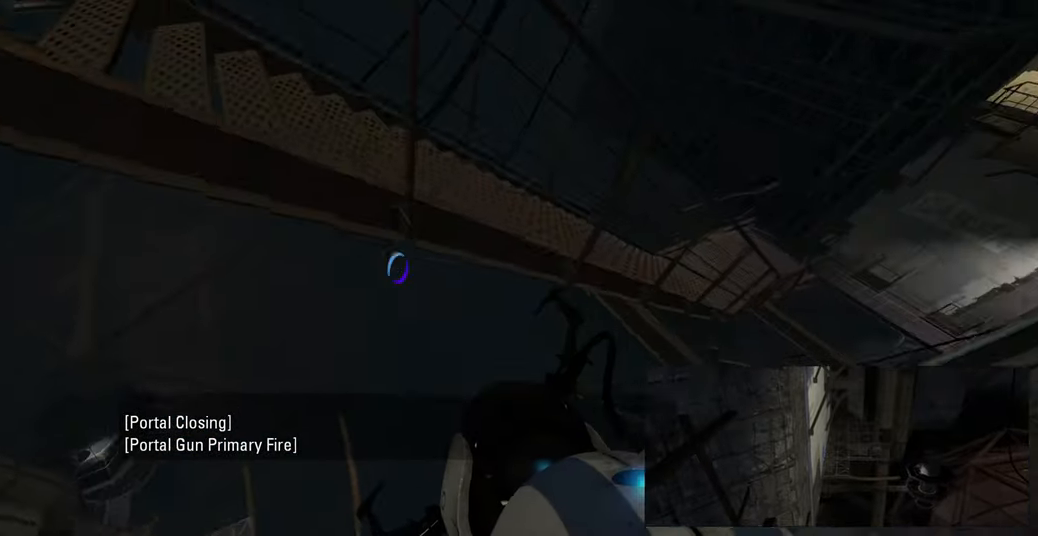
{"keys": ["d"], "mouse": [], "events": []}
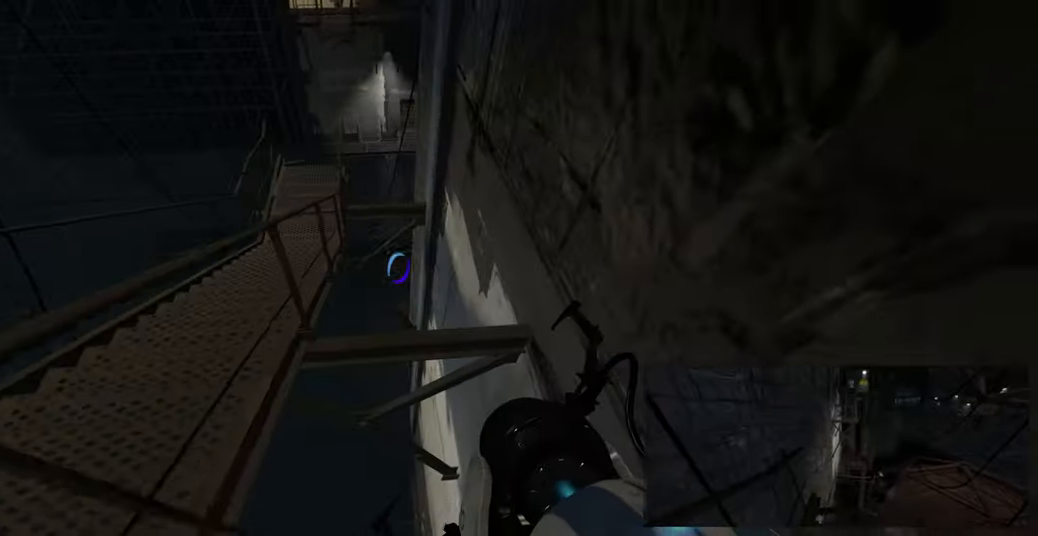
{"keys": ["w"], "mouse": [], "events": [[34, "w", "down"], [134, "d", "up"], [217, "w", "up"], [500, "w", "down"]]}
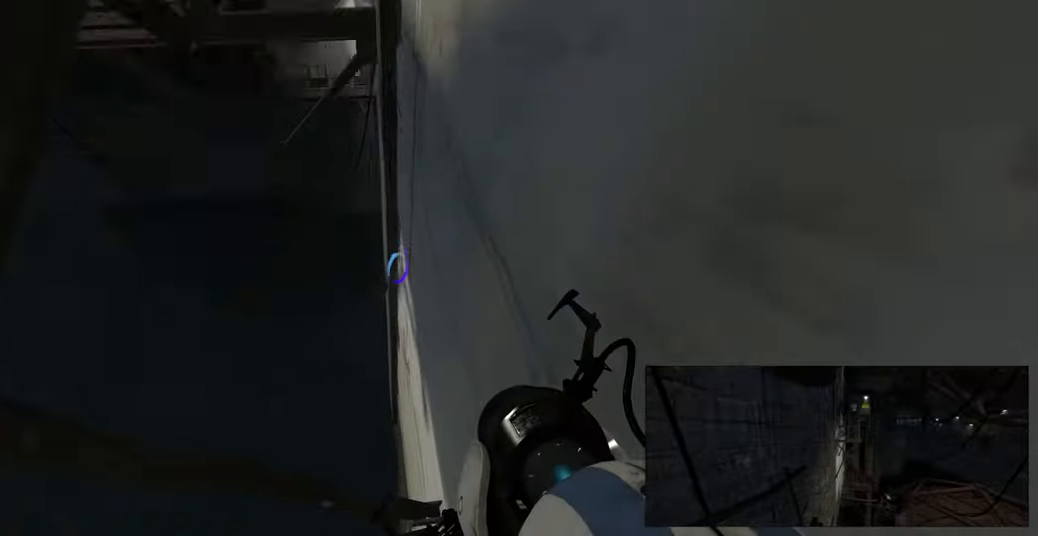
{"keys": [], "mouse": [], "events": [[150, "d", "down"], [284, "d", "up"], [400, "w", "up"]]}
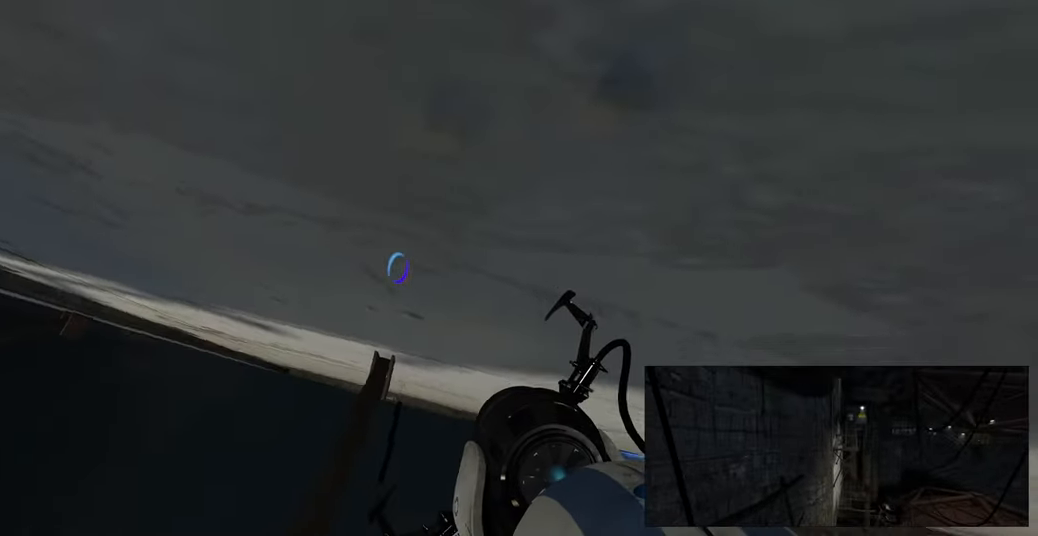
{"keys": [], "mouse": [], "events": [[200, "mouse_left", "down"], [334, "mouse_left", "up"], [384, "w", "down"], [467, "w", "up"]]}
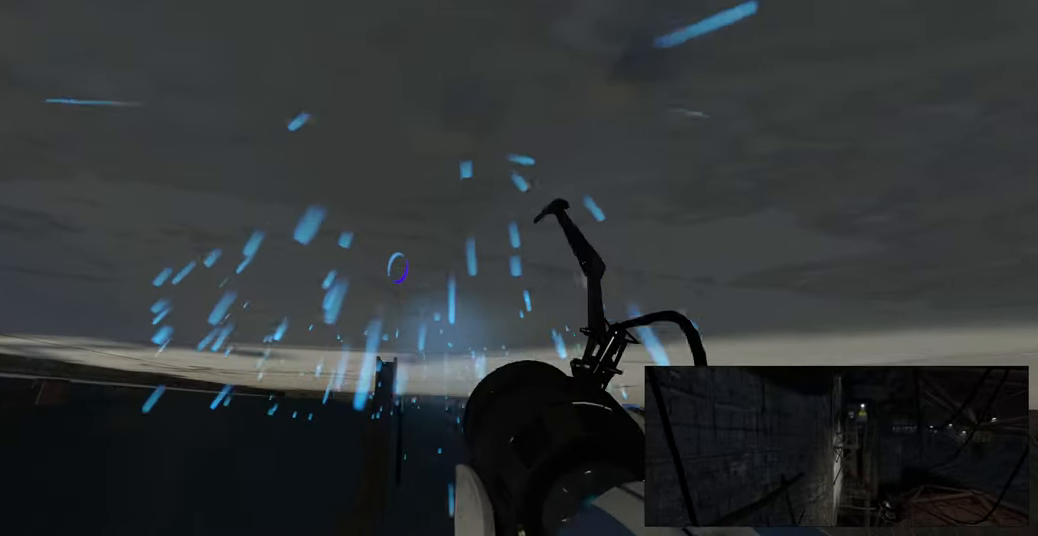
{"keys": [], "mouse": [], "events": [[150, "mouse_left", "down"], [267, "mouse_left", "up"]]}
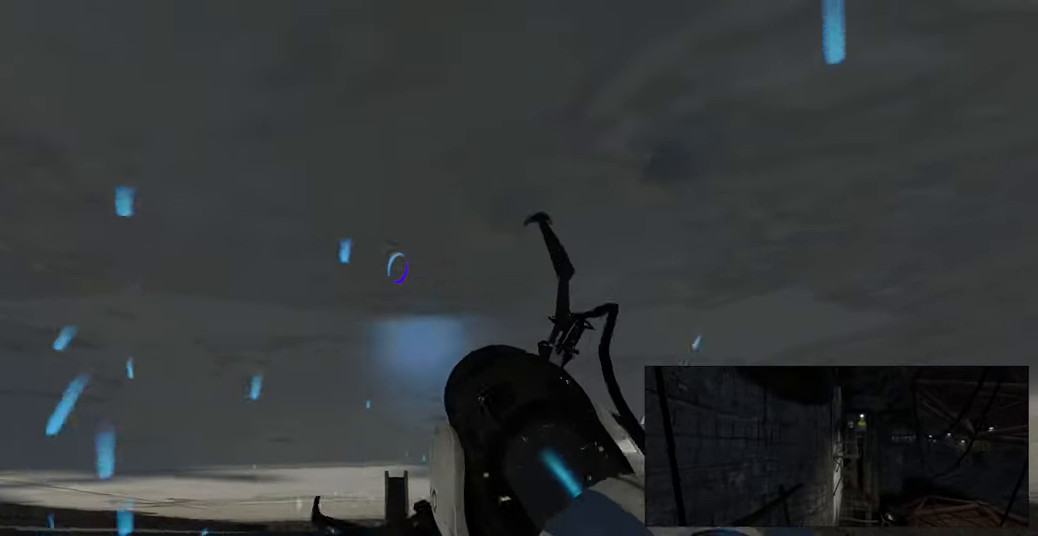
{"keys": ["w"], "mouse": [], "events": [[34, "mouse_left", "down"], [150, "mouse_left", "up"], [167, "w", "down"], [250, "a", "down"], [334, "w", "up"], [450, "a", "up"], [484, "w", "down"]]}
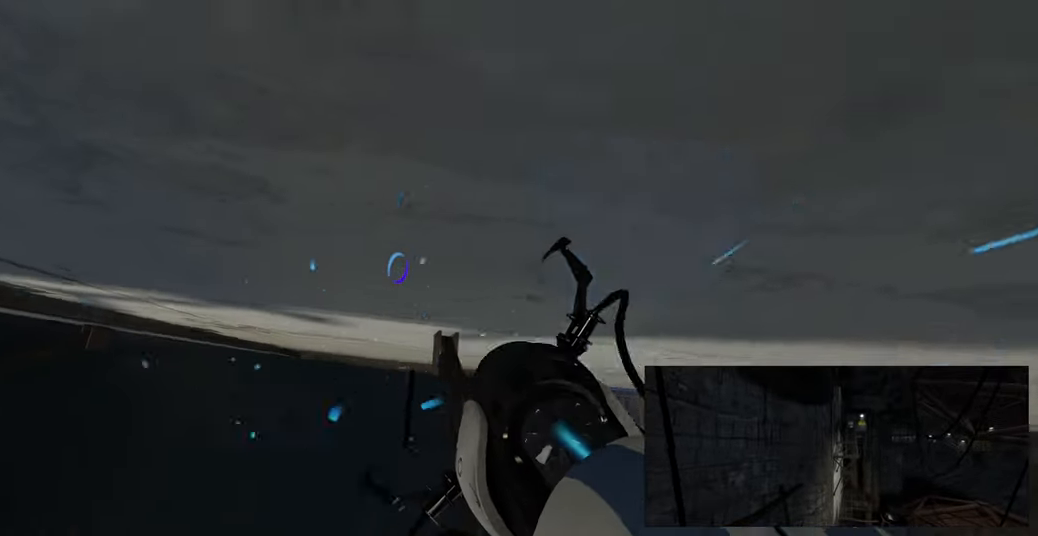
{"keys": ["w"], "mouse": [], "events": [[84, "mouse_left", "down"], [134, "d", "down"], [184, "mouse_left", "up"], [234, "d", "up"]]}
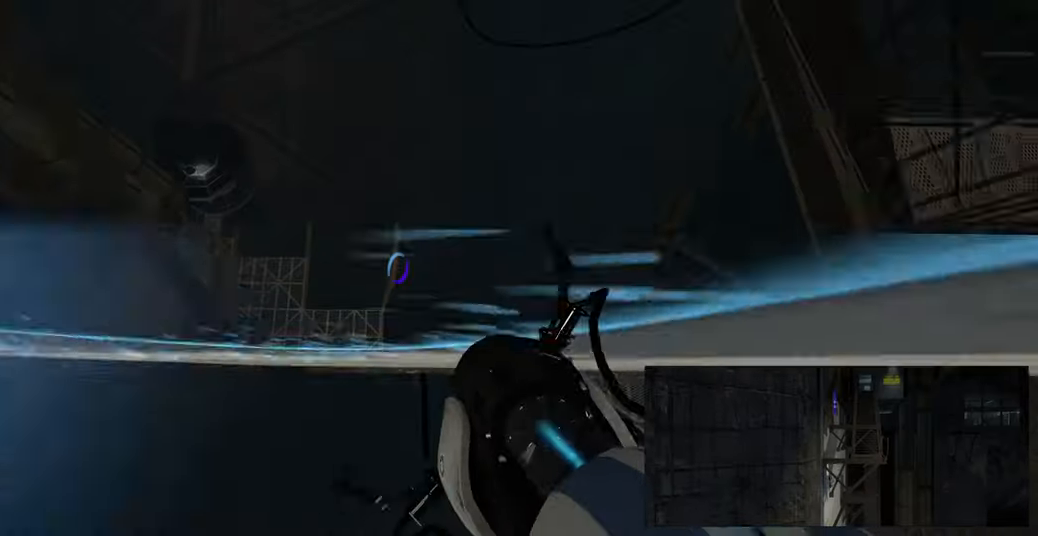
{"keys": [], "mouse": [], "events": [[117, "w", "up"], [250, "s", "down"], [350, "s", "up"]]}
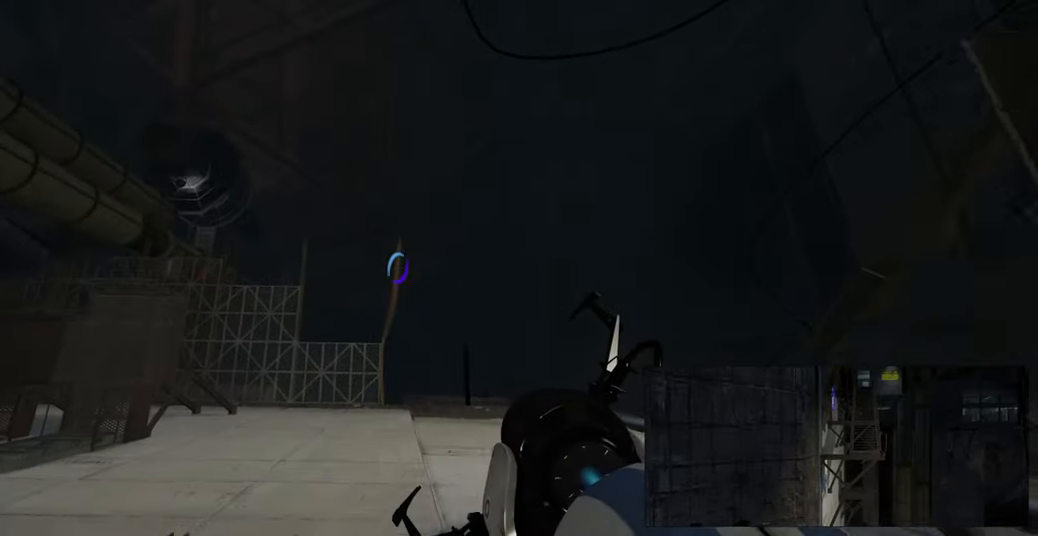
{"keys": ["a"], "mouse": [], "events": [[84, "s", "down"], [217, "a", "down"], [300, "s", "up"]]}
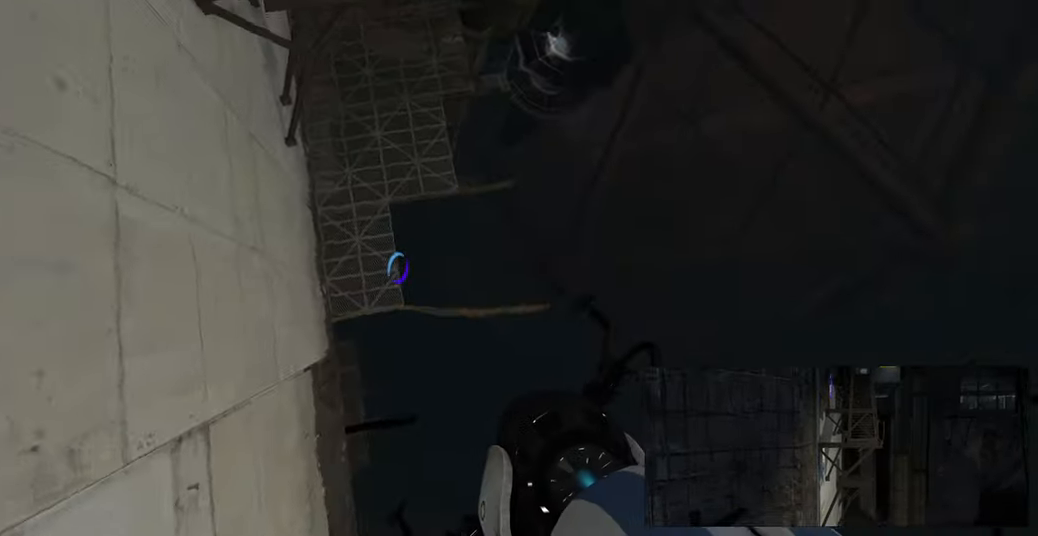
{"keys": [], "mouse": [], "events": [[134, "w", "down"], [200, "a", "up"], [284, "d", "down"], [367, "w", "up"], [400, "d", "up"]]}
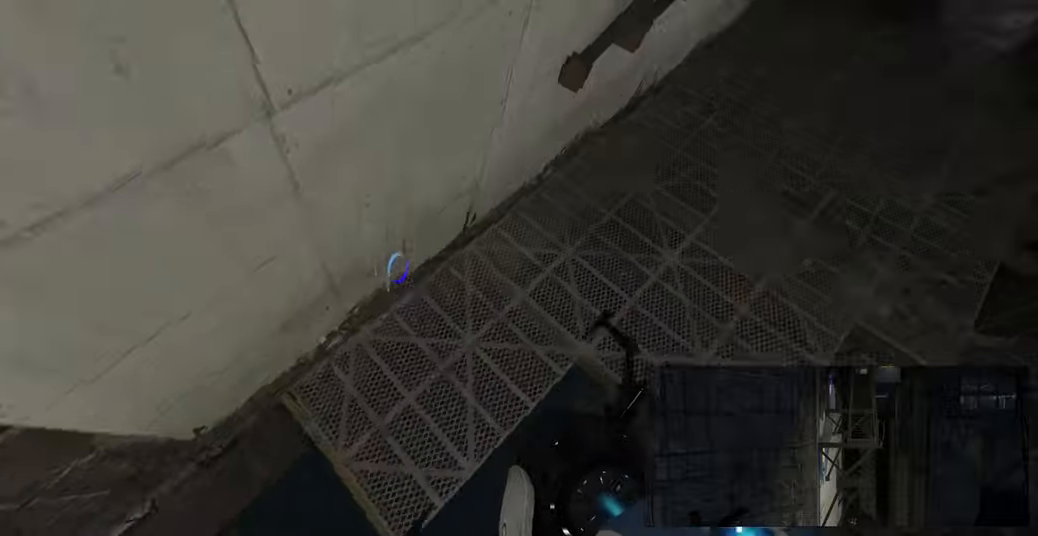
{"keys": [], "mouse": [], "events": [[300, "mouse_left", "down"], [400, "mouse_left", "up"]]}
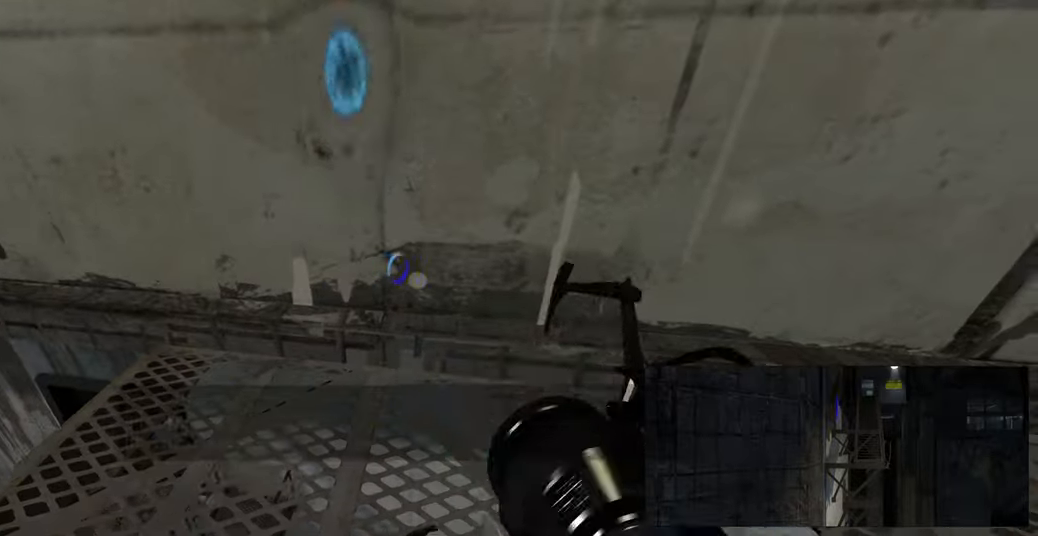
{"keys": ["d"], "mouse": [], "events": [[50, "w", "down"], [150, "a", "down"], [284, "a", "up"], [300, "w", "up"], [484, "d", "down"]]}
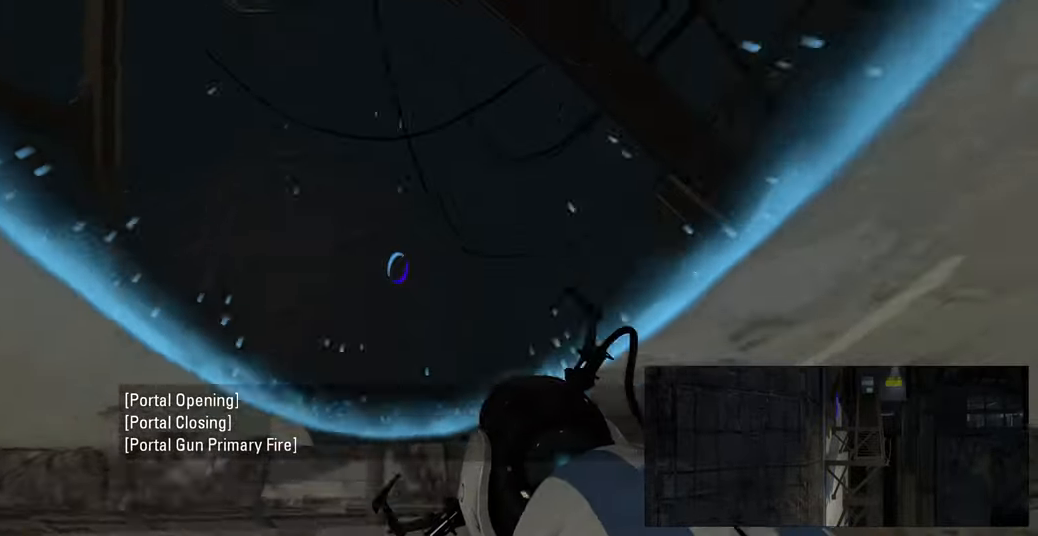
{"keys": ["w"], "mouse": [], "events": [[17, "d", "up"], [400, "w", "down"]]}
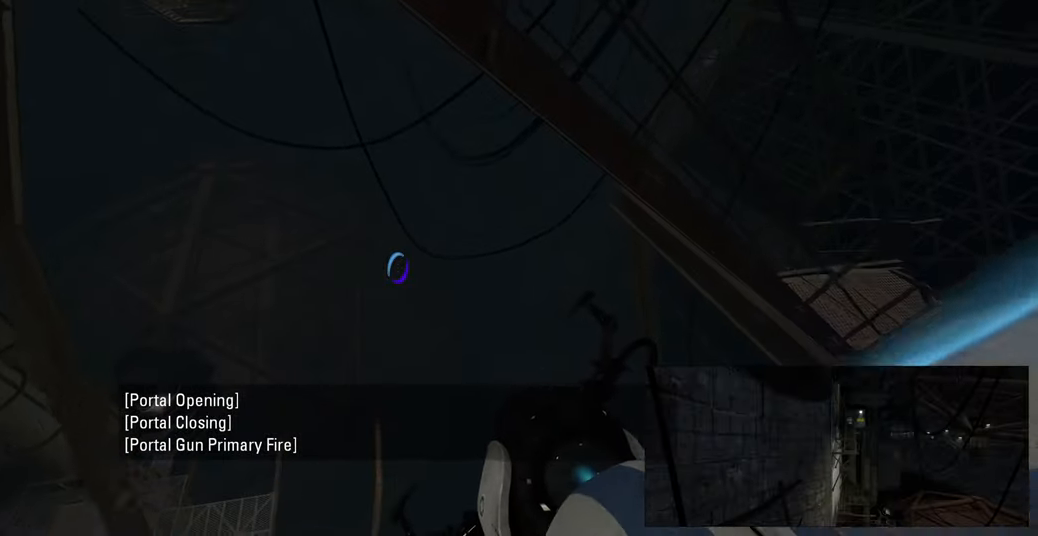
{"keys": ["d"], "mouse": [], "events": [[50, "space", "down"], [84, "d", "down"], [84, "w", "up"], [184, "space", "up"]]}
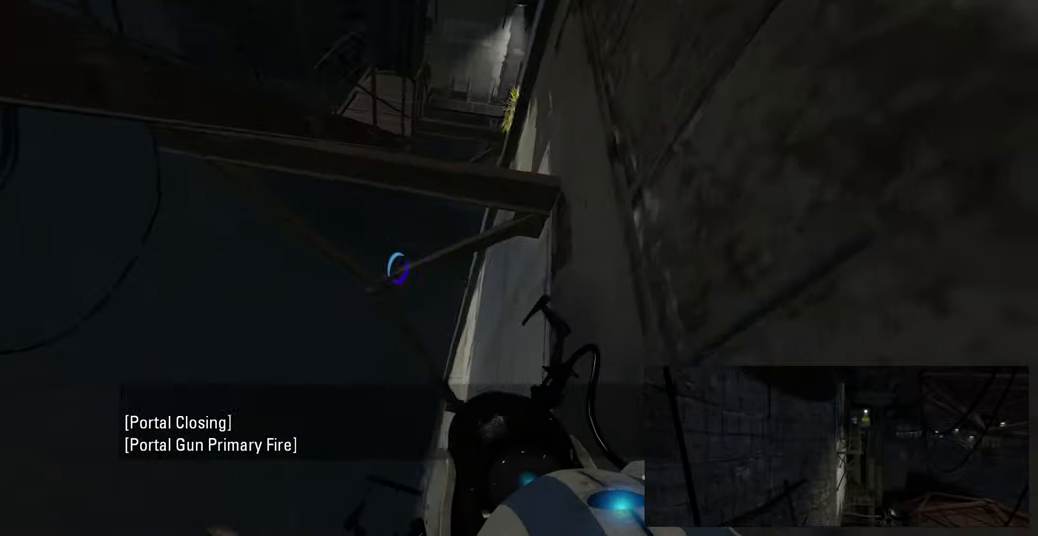
{"keys": ["d"], "mouse": [], "events": [[34, "d", "up"], [134, "d", "down"]]}
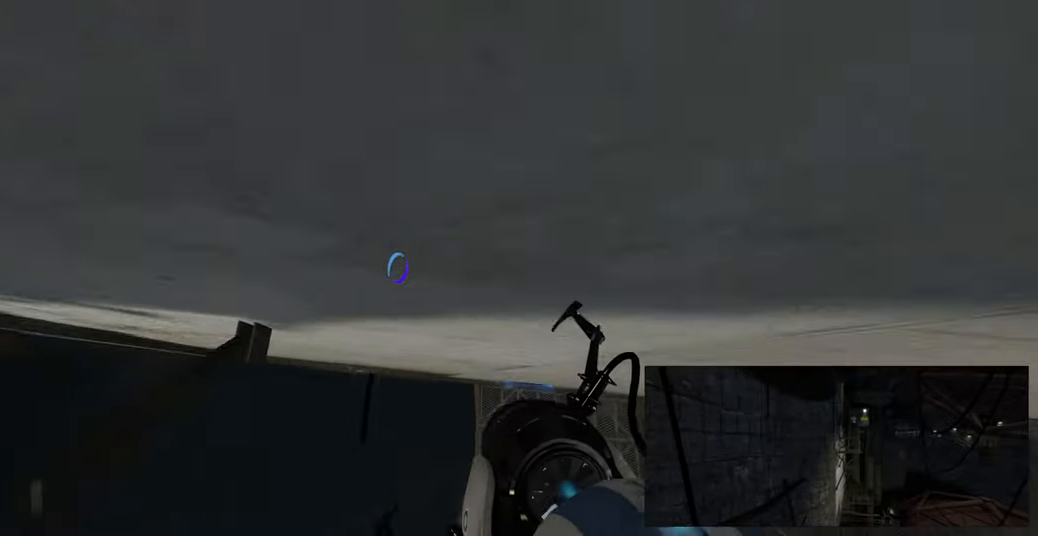
{"keys": ["a"], "mouse": [], "events": [[284, "w", "down"], [334, "a", "down"], [334, "d", "up"], [384, "w", "up"]]}
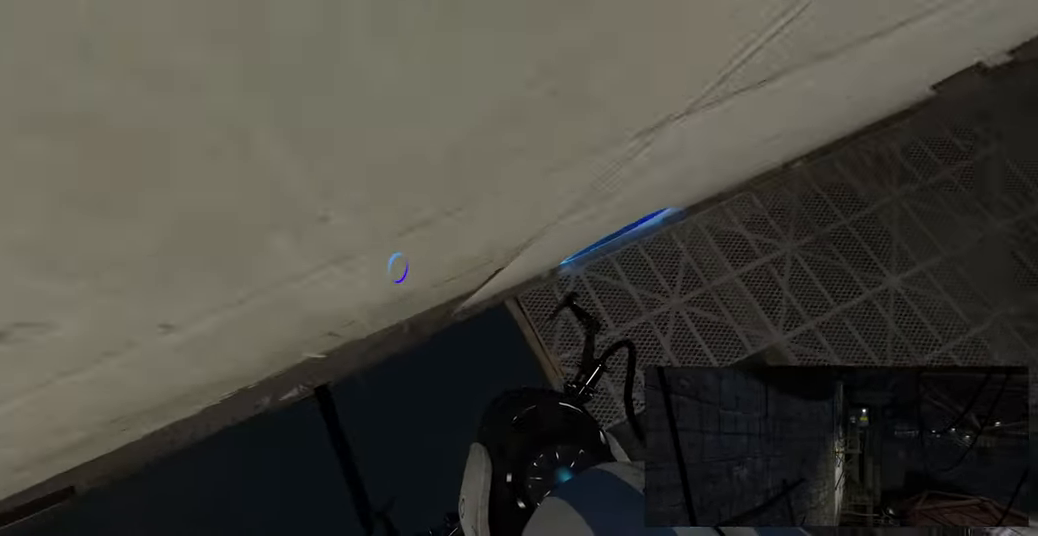
{"keys": [], "mouse": [], "events": [[17, "w", "down"], [134, "a", "up"], [284, "a", "down"], [350, "w", "up"], [384, "a", "up"]]}
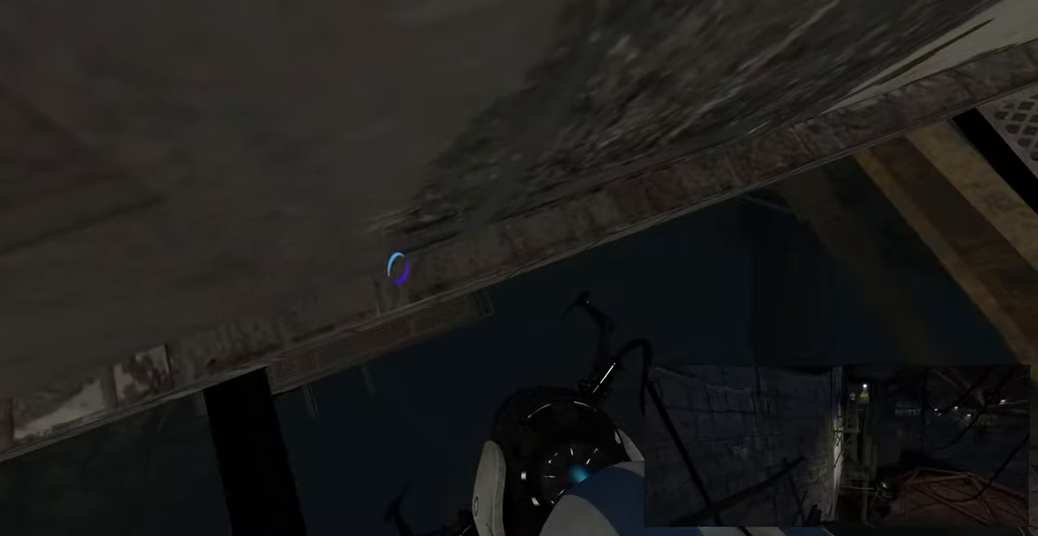
{"keys": [], "mouse": [], "events": [[234, "mouse_left", "down"], [334, "mouse_left", "up"]]}
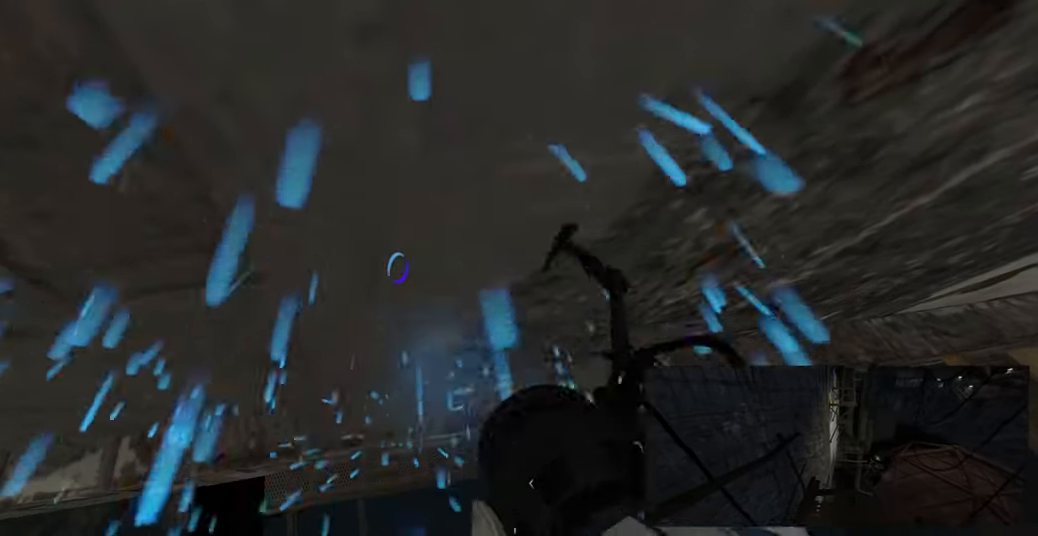
{"keys": ["w"], "mouse": [], "events": [[450, "w", "down"]]}